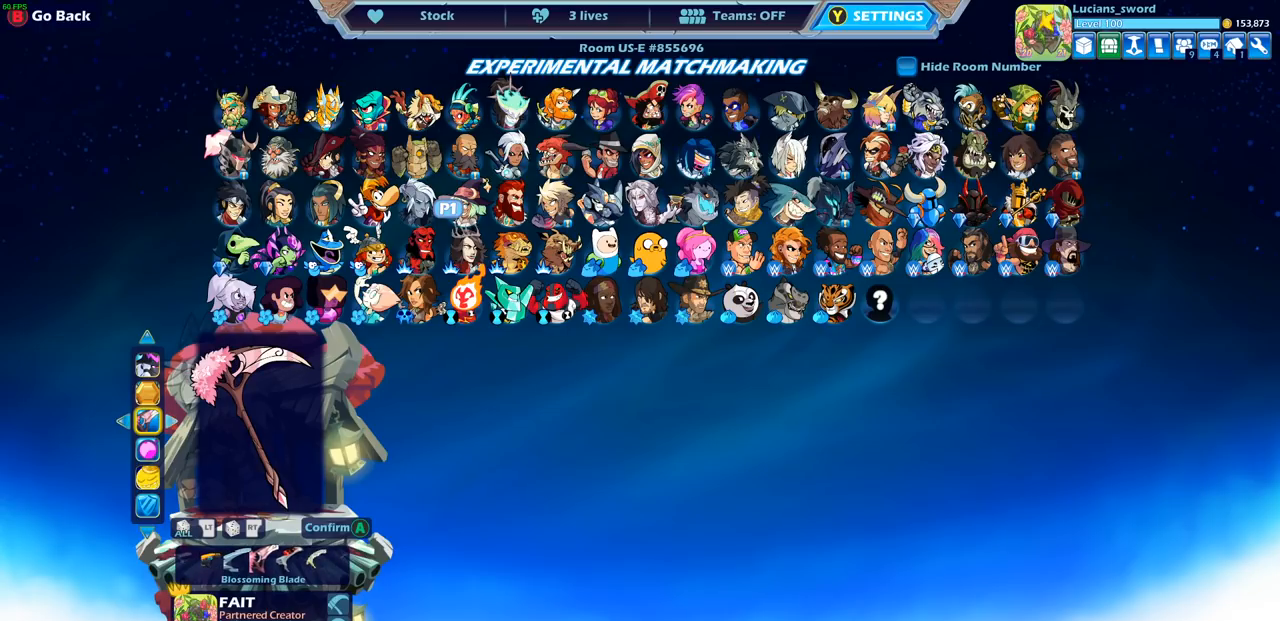
Gameplay with a controller (PlayStation layout); each line is a JSON object with the inputs held at the frame after it. "events" lists button and stick changes between this image and that frame as [ms after this image, input, new state], when the widget could be followed in between.
{"buttons": [], "left_stick": "center", "right_stick": "center", "events": [[17, "DPAD_RIGHT", "up"], [183, "CROSS", "down"], [267, "CROSS", "up"], [400, "CROSS", "down"], [467, "CROSS", "up"]]}
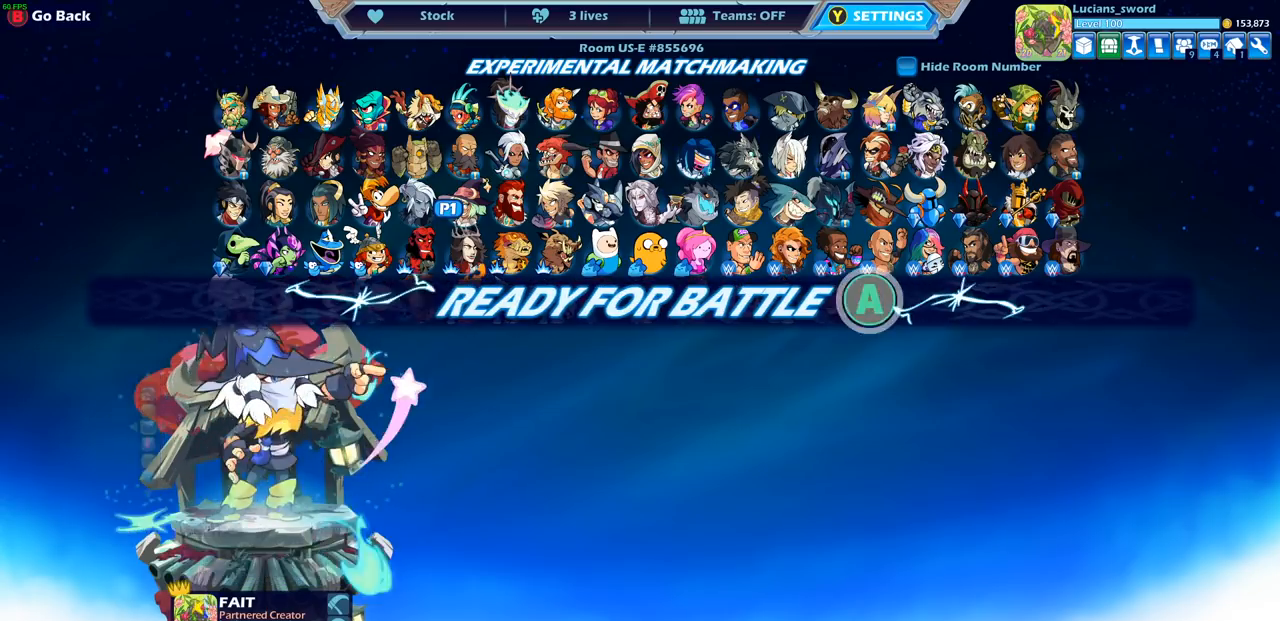
{"buttons": [], "left_stick": "center", "right_stick": "center", "events": [[83, "CROSS", "down"], [150, "CROSS", "up"], [250, "CROSS", "down"], [317, "CROSS", "up"], [400, "CROSS", "down"], [467, "CROSS", "up"]]}
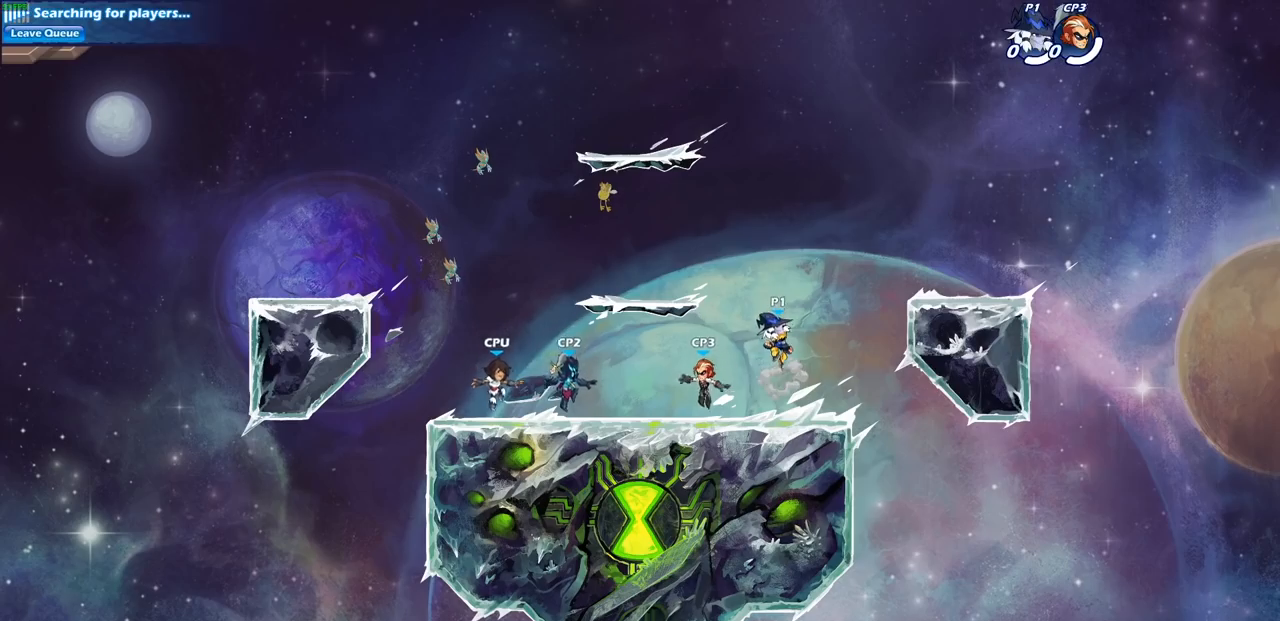
{"buttons": [], "left_stick": "up-left", "right_stick": "center", "events": [[67, "CROSS", "down"], [133, "CROSS", "up"], [383, "left_stick", "up-left"]]}
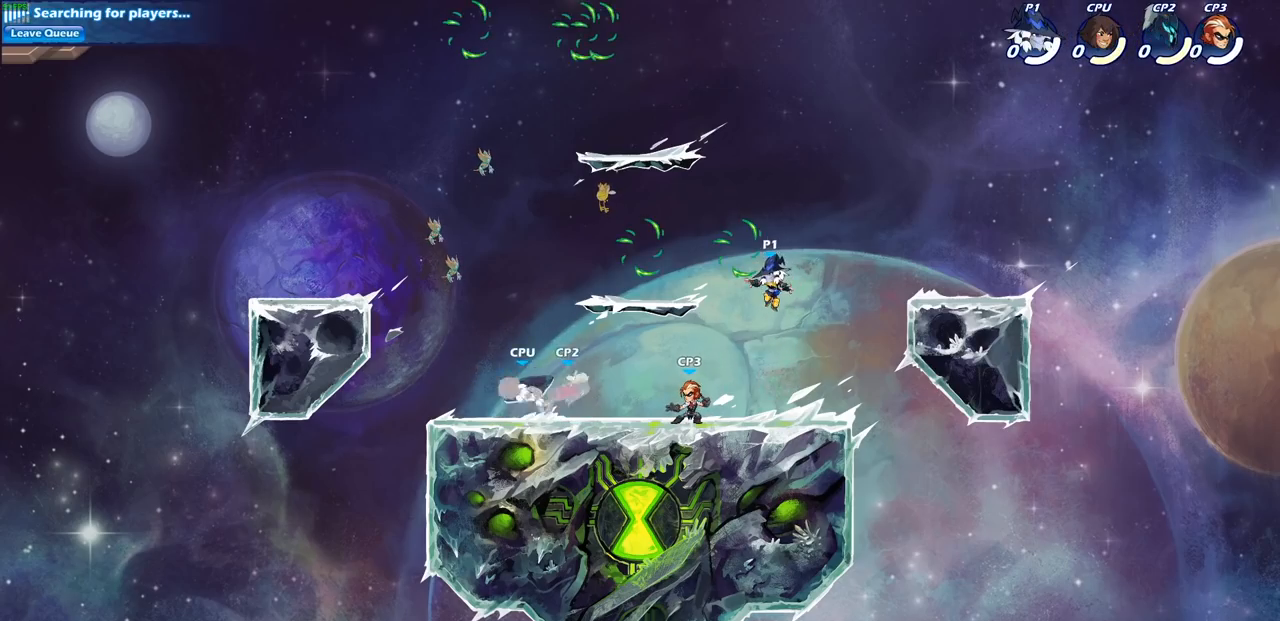
{"buttons": [], "left_stick": "down-right", "right_stick": "center", "events": [[100, "CROSS", "down"], [217, "CROSS", "up"], [217, "left_stick", "up-right"], [267, "left_stick", "right"], [367, "left_stick", "down-right"], [383, "R1", "down"], [500, "R1", "up"]]}
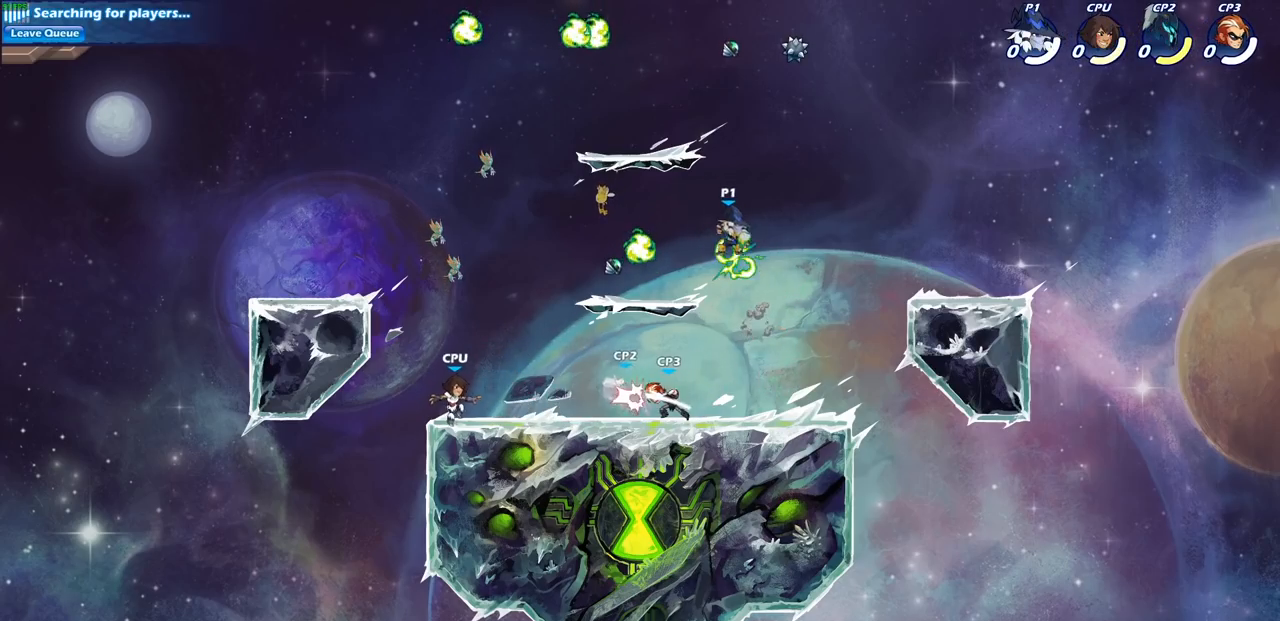
{"buttons": ["R2"], "left_stick": "left", "right_stick": "center", "events": [[283, "left_stick", "left"], [500, "R2", "down"]]}
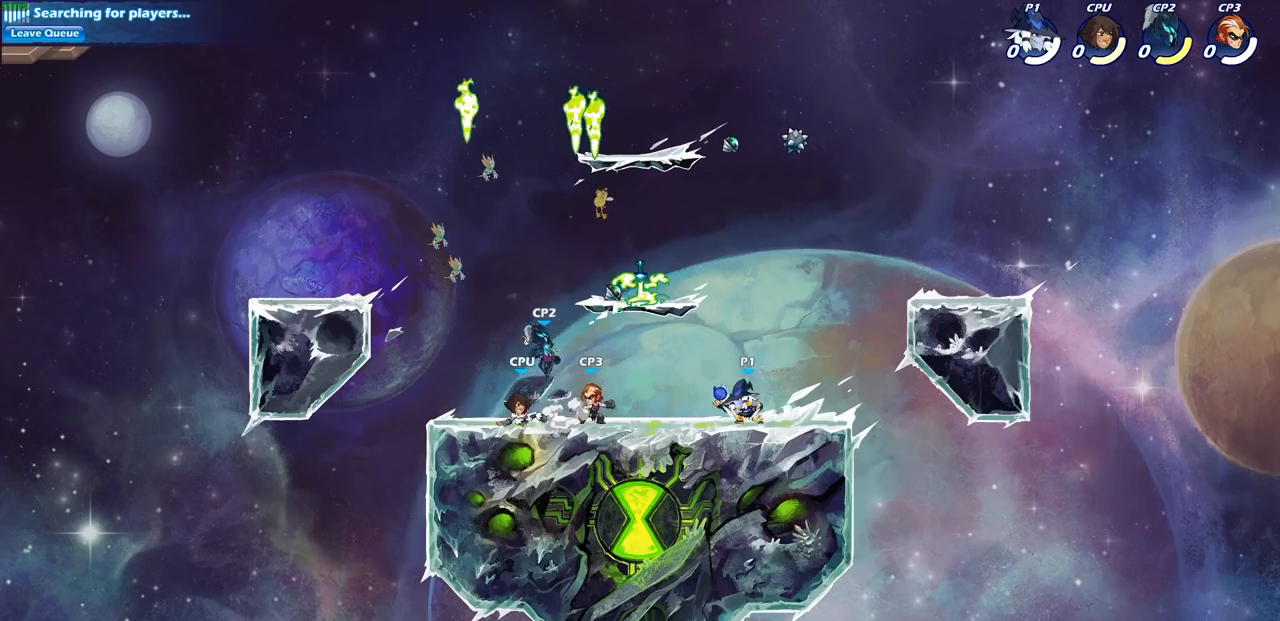
{"buttons": [], "left_stick": "center", "right_stick": "center", "events": [[100, "SQUARE", "down"], [150, "R2", "up"], [183, "left_stick", "center"], [217, "SQUARE", "up"]]}
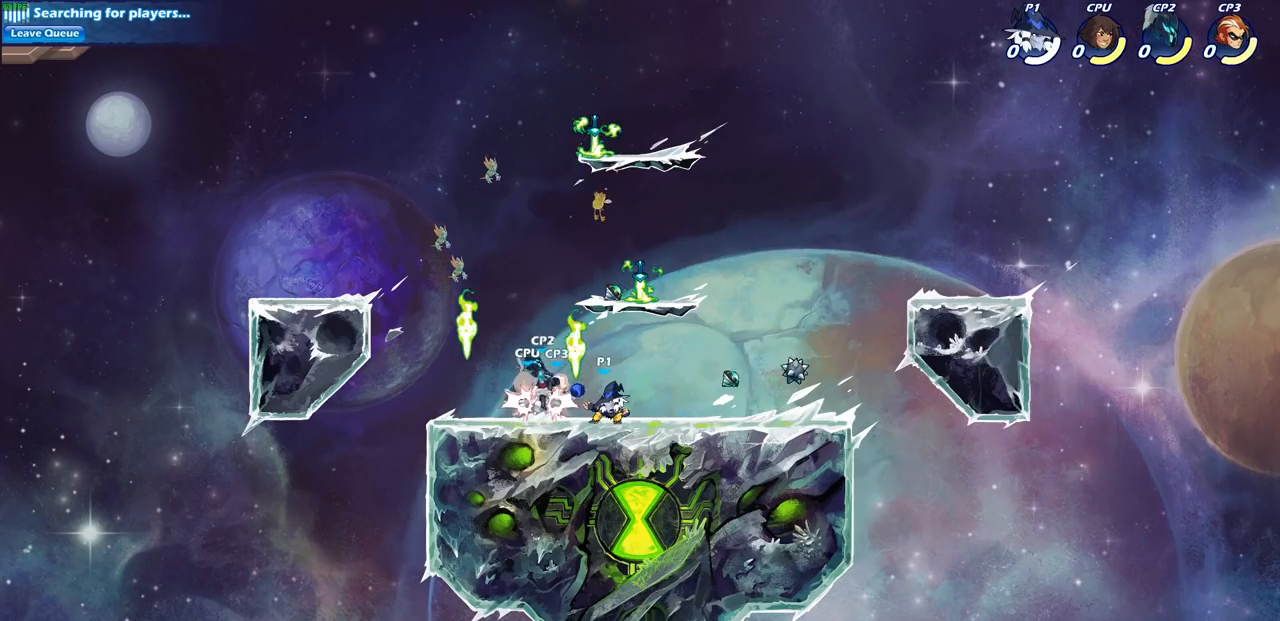
{"buttons": [], "left_stick": "center", "right_stick": "center", "events": [[133, "left_stick", "down"], [200, "SQUARE", "down"], [300, "SQUARE", "up"], [317, "left_stick", "center"]]}
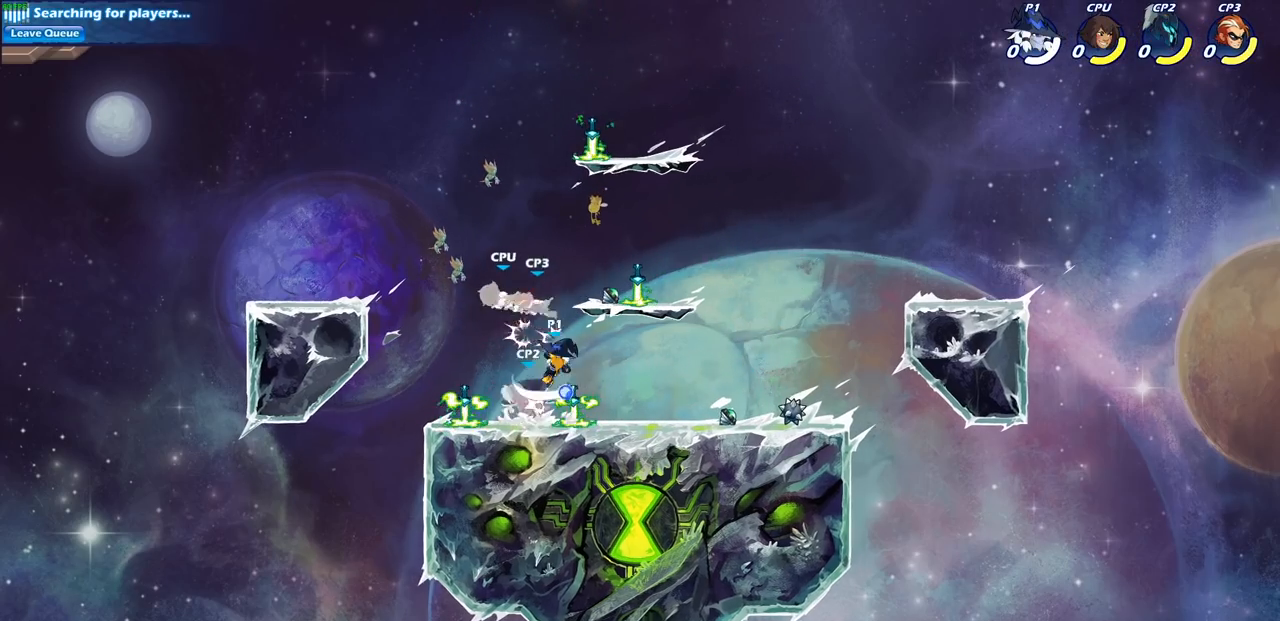
{"buttons": [], "left_stick": "center", "right_stick": "center", "events": [[133, "CROSS", "down"], [150, "SQUARE", "down"], [250, "CROSS", "up"], [250, "SQUARE", "up"]]}
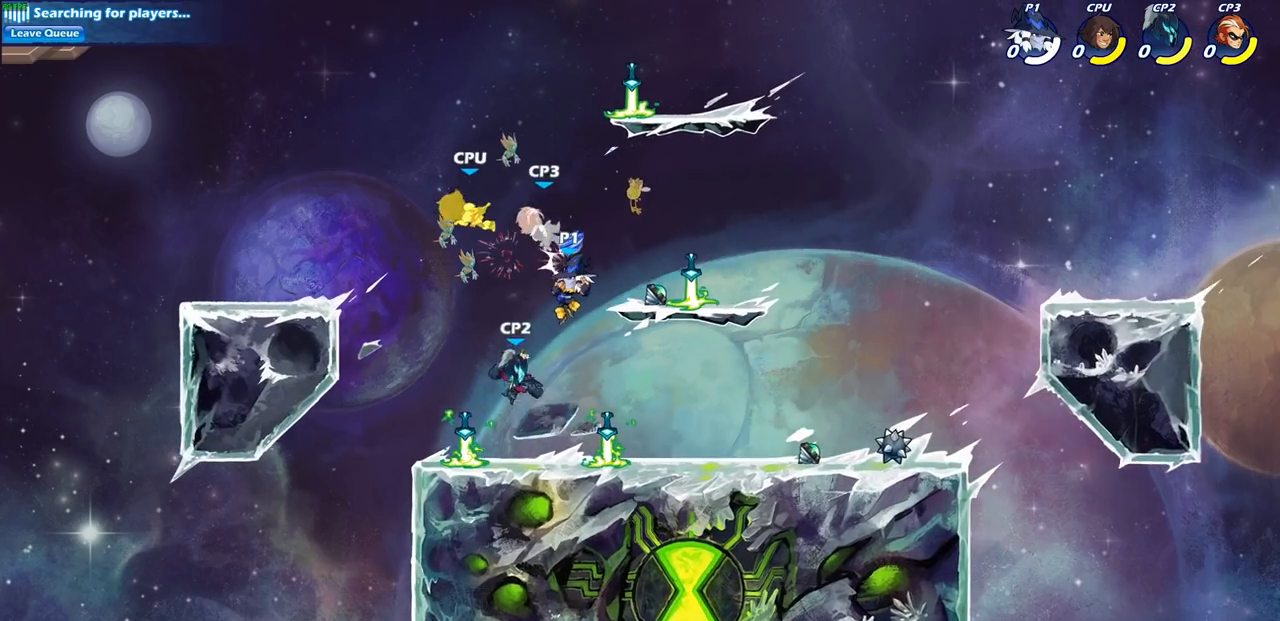
{"buttons": [], "left_stick": "center", "right_stick": "center", "events": [[33, "CROSS", "down"], [50, "CROSS", "up"], [117, "R2", "down"], [150, "CIRCLE", "down"], [233, "CIRCLE", "up"], [267, "R2", "up"]]}
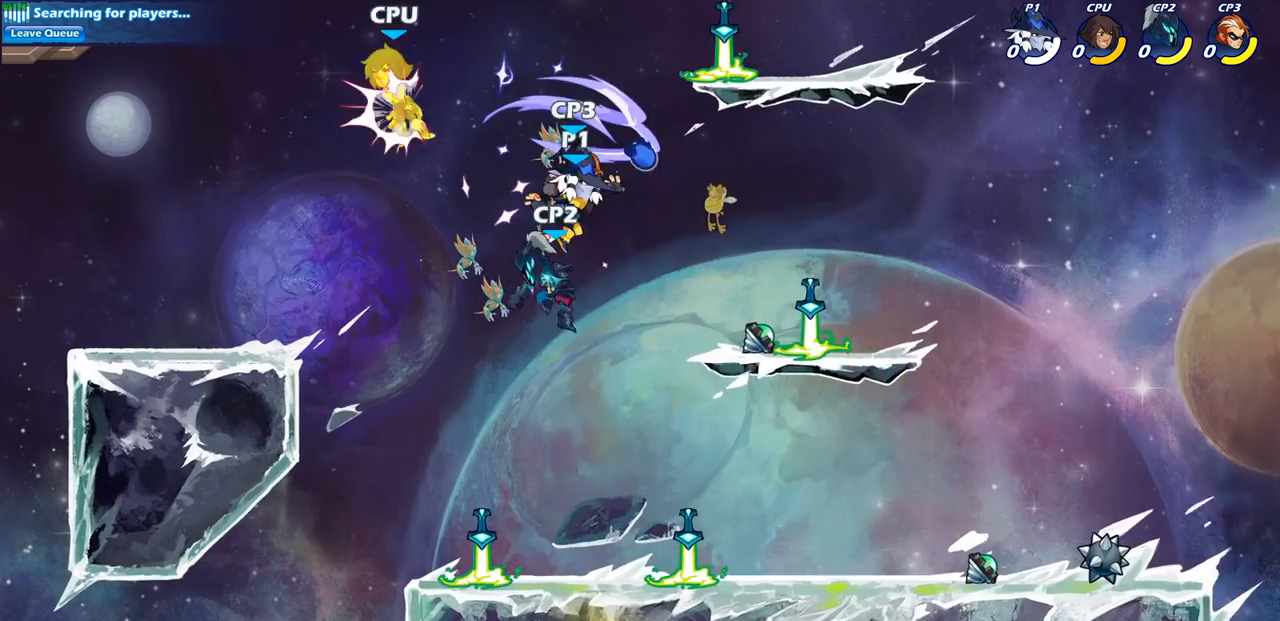
{"buttons": [], "left_stick": "left", "right_stick": "center", "events": [[300, "left_stick", "left"]]}
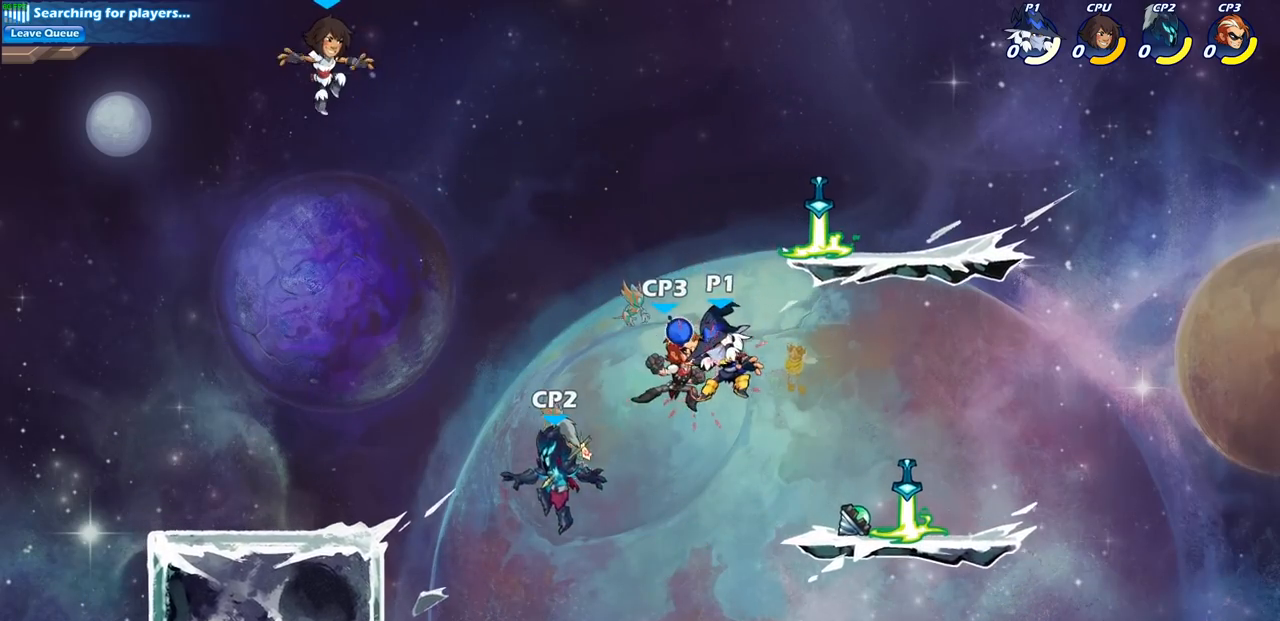
{"buttons": [], "left_stick": "right", "right_stick": "center", "events": [[50, "left_stick", "center"], [367, "left_stick", "right"]]}
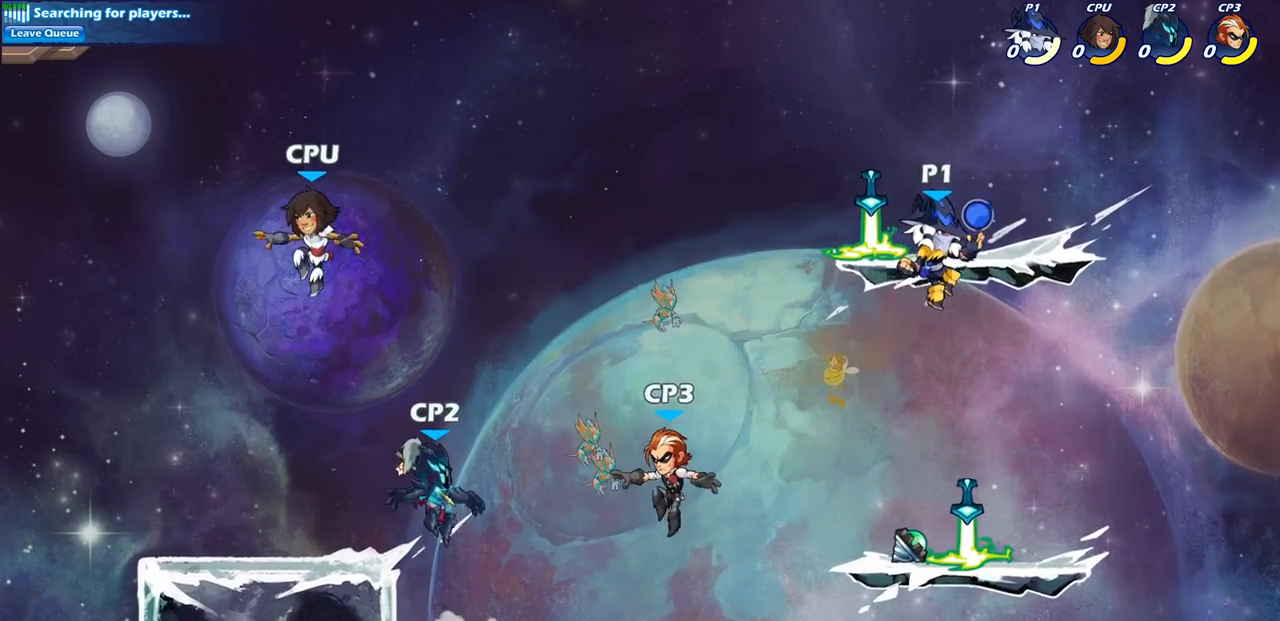
{"buttons": [], "left_stick": "down-left", "right_stick": "center", "events": [[67, "left_stick", "down"], [183, "left_stick", "down-left"]]}
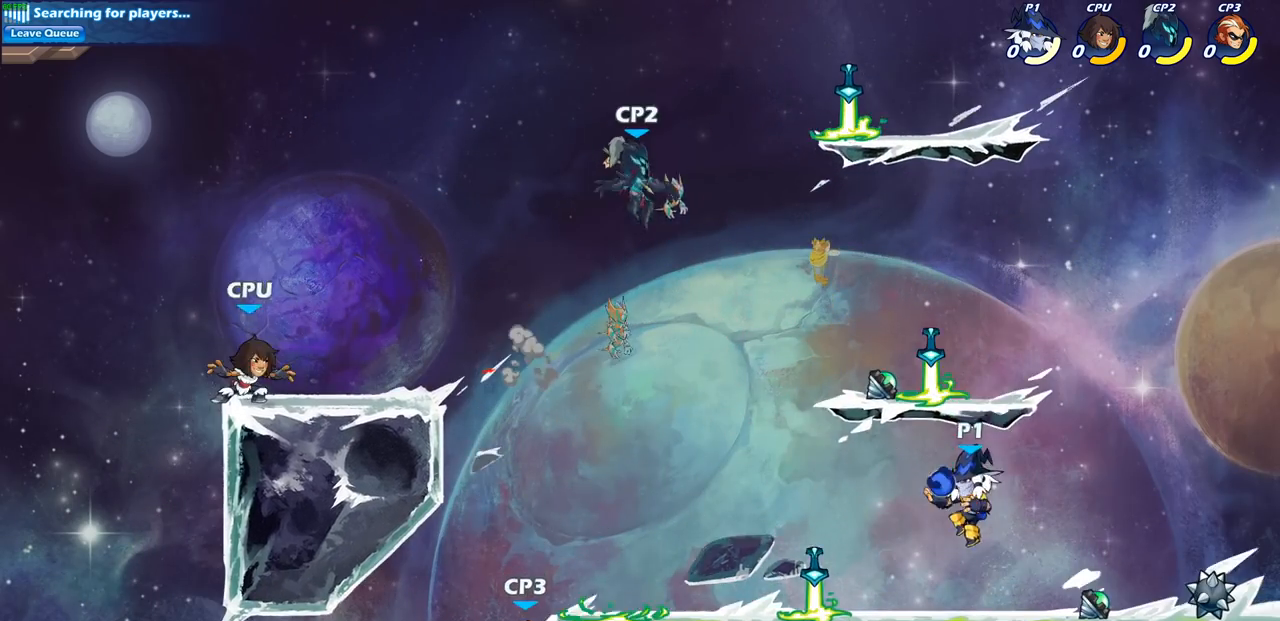
{"buttons": [], "left_stick": "center", "right_stick": "center", "events": [[67, "left_stick", "up-left"], [133, "CIRCLE", "down"], [233, "CIRCLE", "up"], [400, "left_stick", "center"]]}
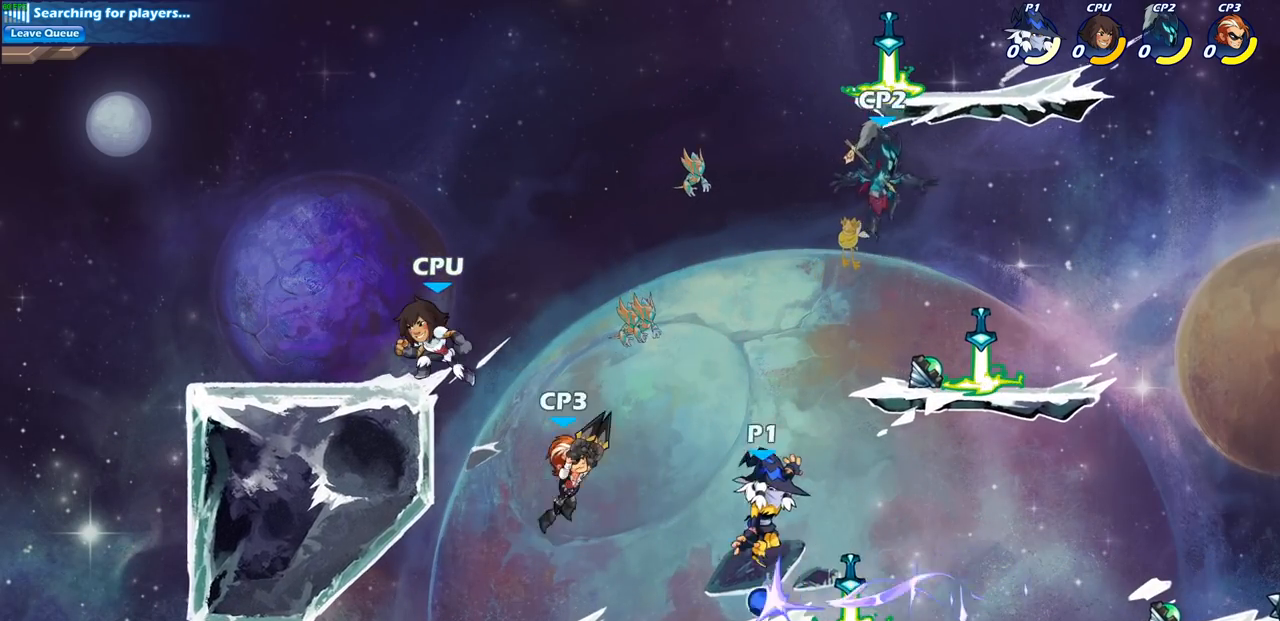
{"buttons": [], "left_stick": "left", "right_stick": "center", "events": [[467, "left_stick", "left"]]}
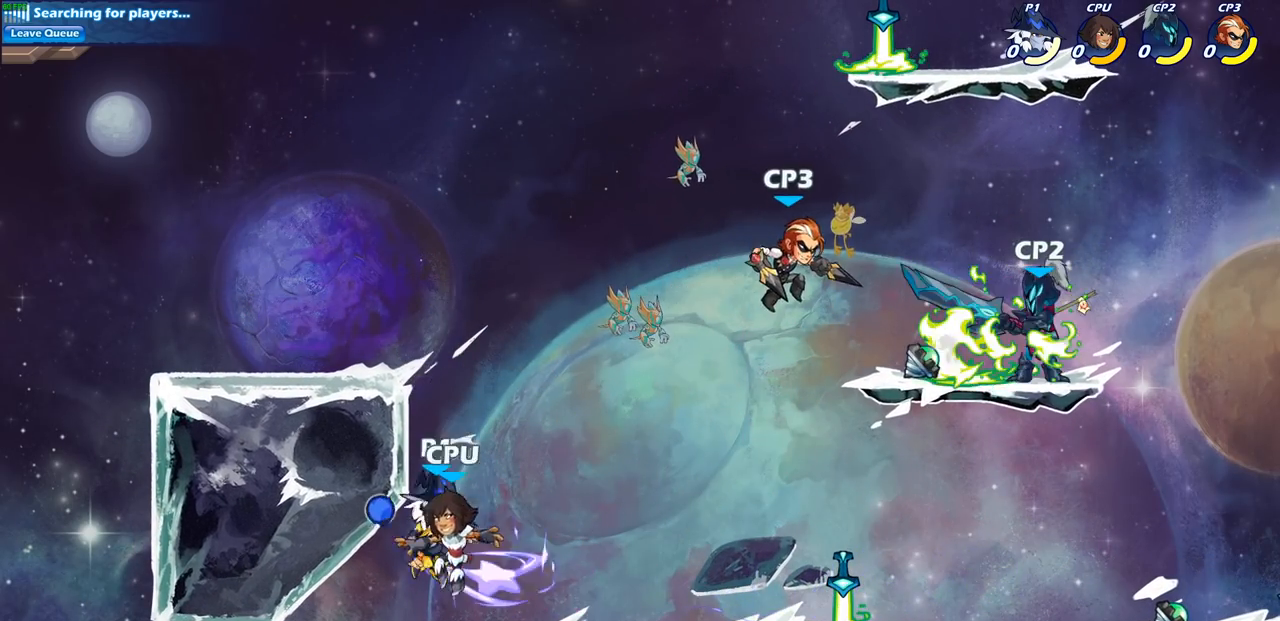
{"buttons": ["SQUARE"], "left_stick": "center", "right_stick": "center", "events": [[150, "left_stick", "down"], [233, "left_stick", "right"], [400, "CROSS", "down"], [450, "left_stick", "center"], [467, "SQUARE", "down"], [500, "CROSS", "up"]]}
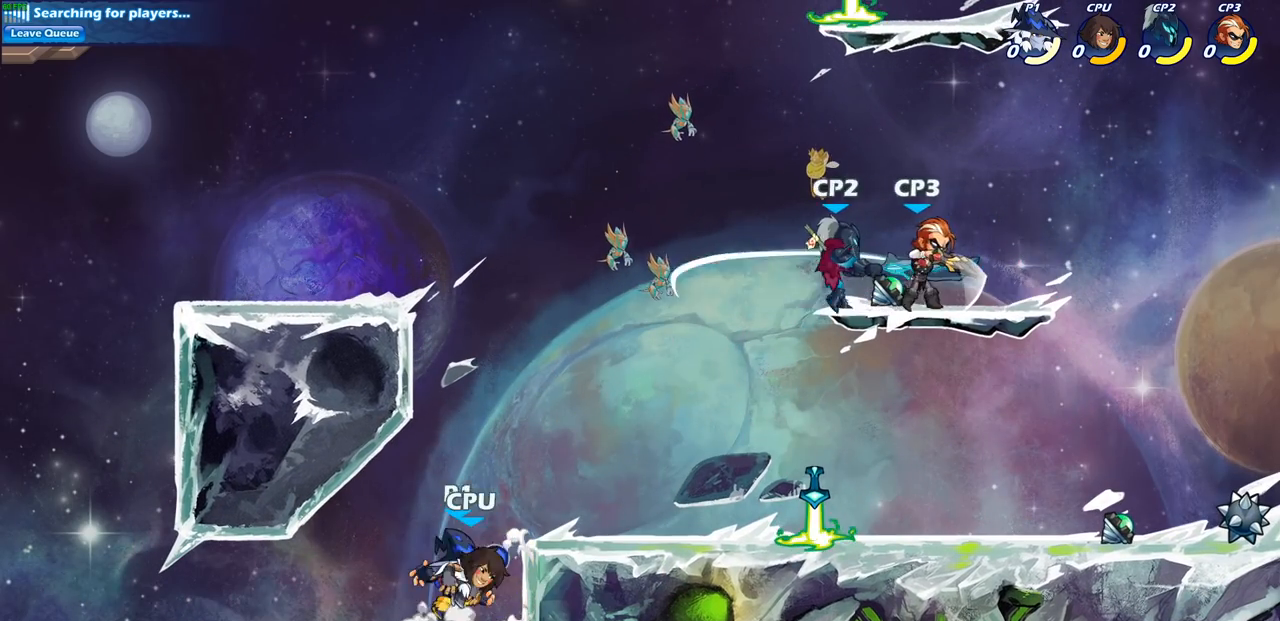
{"buttons": [], "left_stick": "up-right", "right_stick": "center", "events": [[33, "SQUARE", "up"], [183, "left_stick", "left"], [383, "left_stick", "up-right"]]}
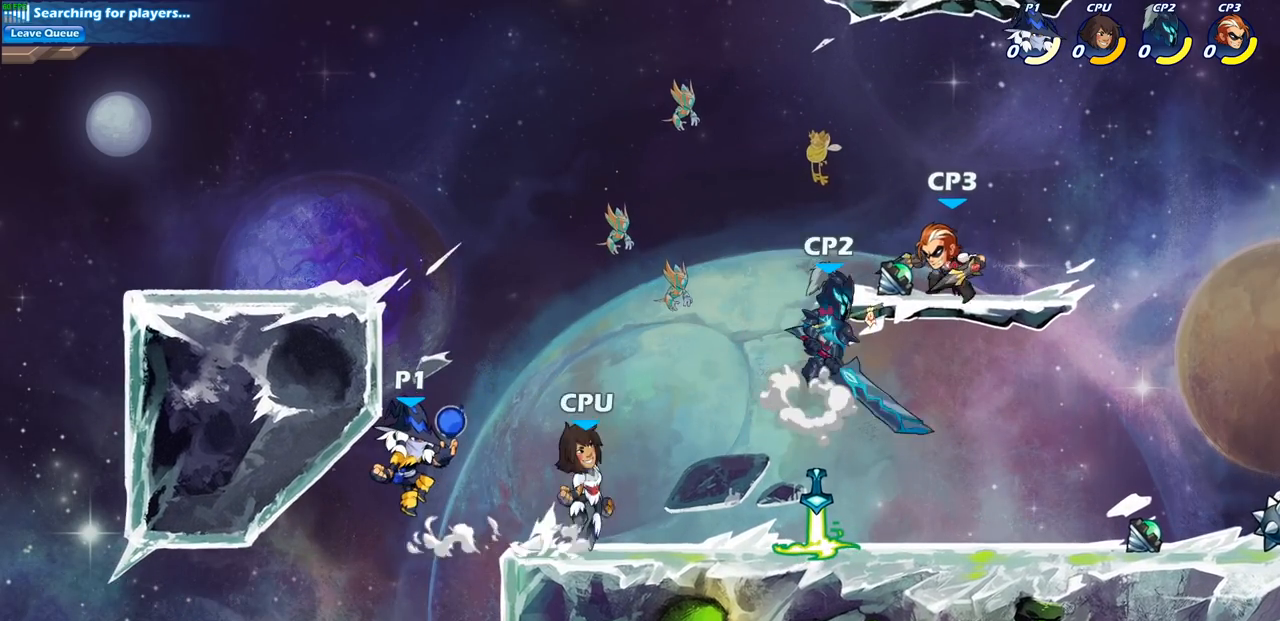
{"buttons": [], "left_stick": "up-right", "right_stick": "center", "events": [[183, "CIRCLE", "down"], [283, "CIRCLE", "up"]]}
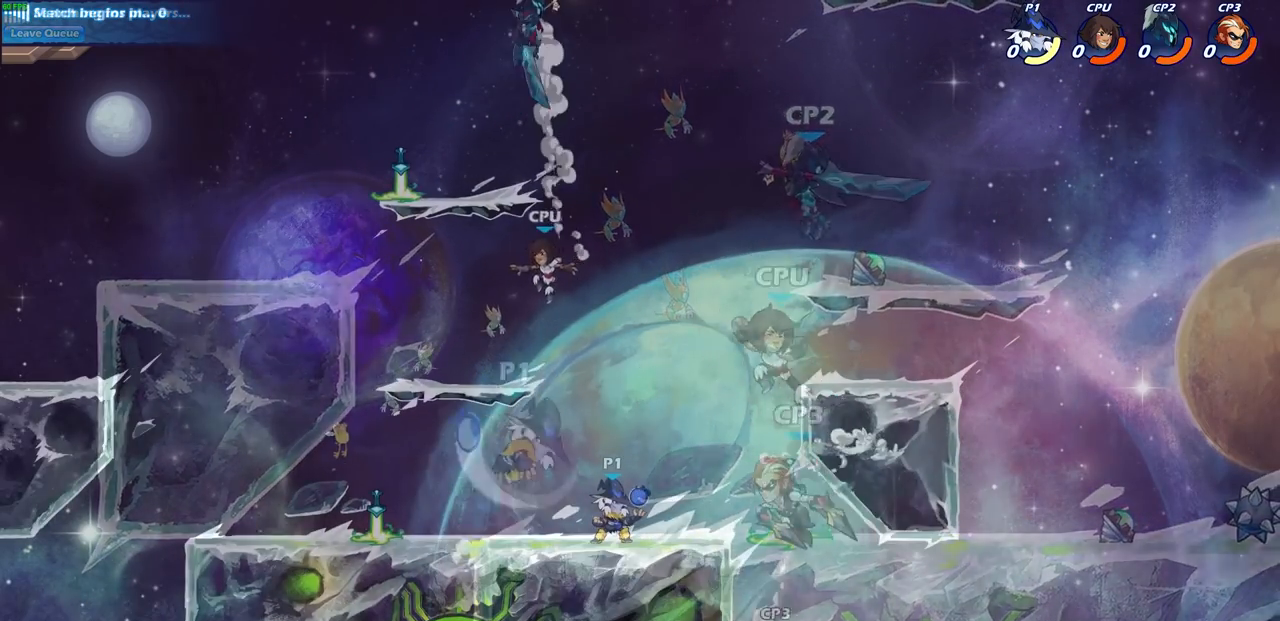
{"buttons": [], "left_stick": "down-right", "right_stick": "center", "events": [[33, "left_stick", "down-right"], [117, "left_stick", "down"], [267, "CIRCLE", "down"], [367, "CIRCLE", "up"], [433, "left_stick", "down-right"]]}
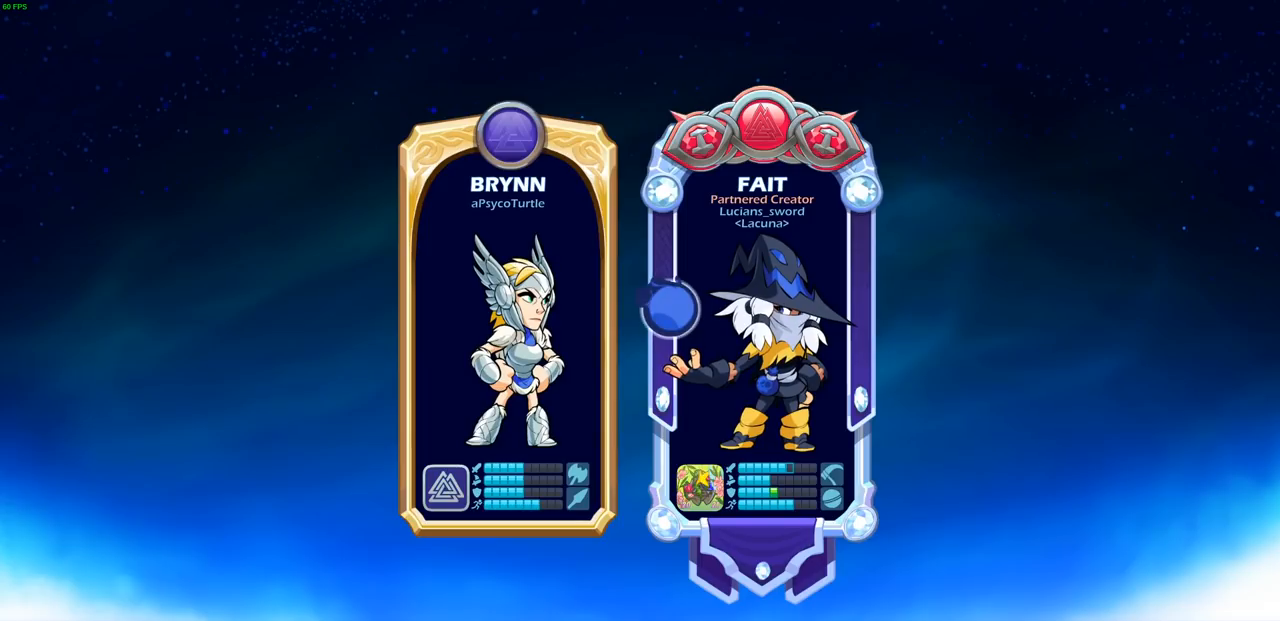
{"buttons": [], "left_stick": "center", "right_stick": "center", "events": [[117, "left_stick", "center"]]}